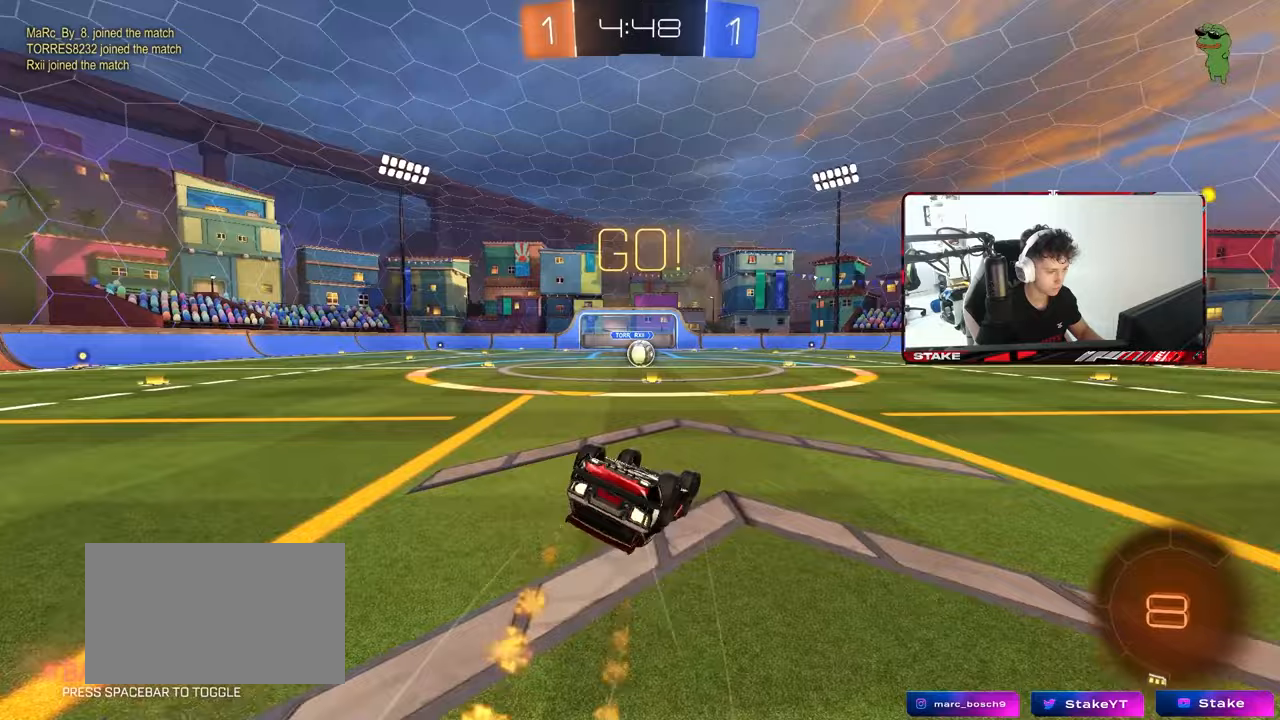
Gameplay with keyboard and mouse; each line is a JSON object with the keys and mouse buttons held at the frame after it. "events" lists presses ("down") and releases ("up") of "1", "2", "3", "4", "5", "a", "alt", "c", "caps_lock", "ctrl", "d", "e", "f", "g", "q", "r", "s", "shift", "space", "t", "tab", "v", "w", "x", "z", "mouse_left", "mouse_wheel" and "mouse_right" between this image and that frame as [ms after this image, input, new state], when the widget could be followed in between. "mouse_left", "mouse_wheel", "mouse_right" = the "left", "wheel", "right" buttons of the "mouse" list. No other keys are recorded. "wheel" means that the mouse wheel is clicked or scrolled. "mouse_move" is the direction in which the mouse moves at that frame (one of eight, or "still"), when it could be read.
{"keys": [], "mouse": [], "mouse_move": "still", "events": [[67, "s", "up"], [167, "s", "down"], [300, "mouse_left", "up"], [400, "a", "up"], [400, "s", "up"], [400, "shift", "up"]]}
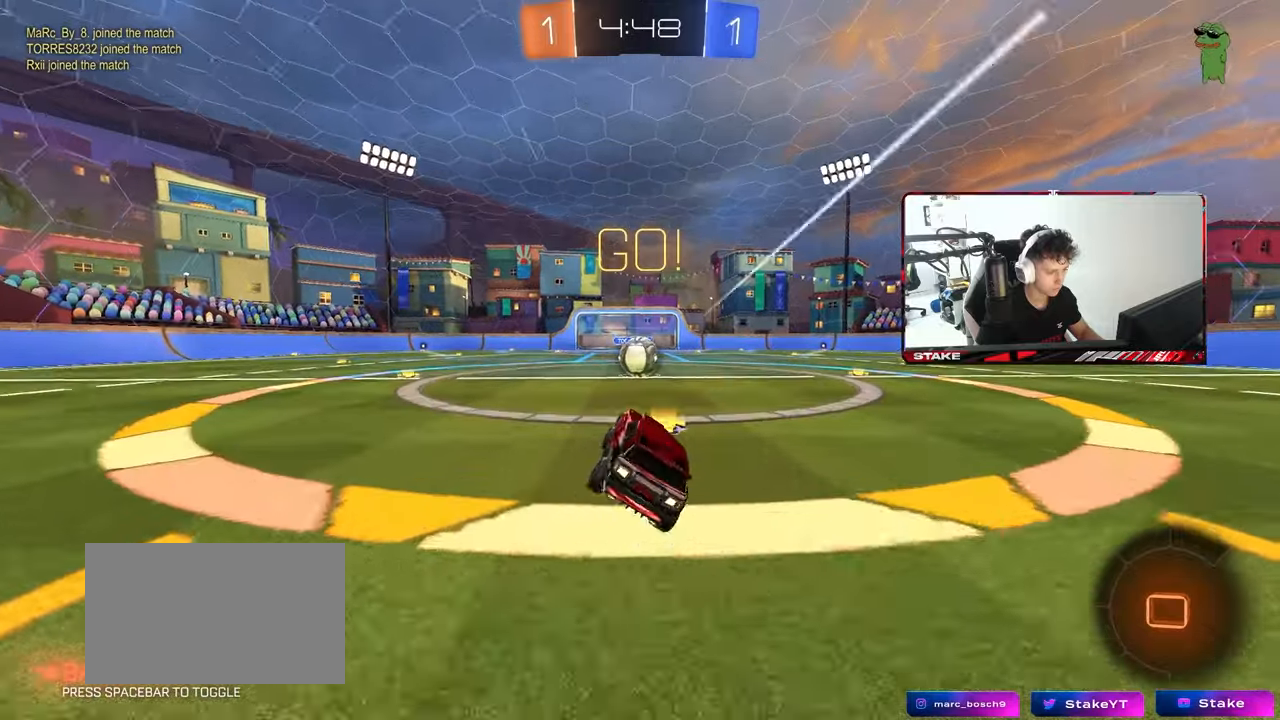
{"keys": [], "mouse": [], "mouse_move": "left", "events": [[317, "mouse_right", "down"], [417, "mouse_right", "up"]]}
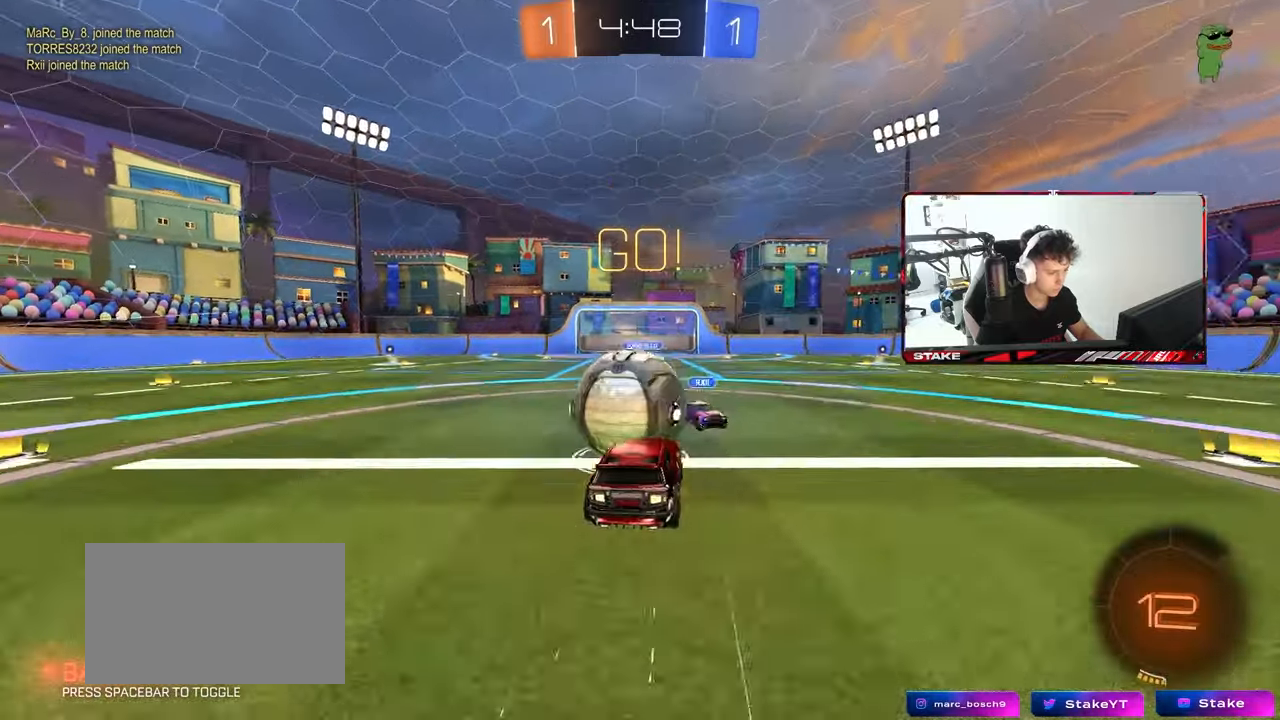
{"keys": ["a", "s", "shift"], "mouse": [], "mouse_move": "up", "events": [[17, "a", "down"], [17, "shift", "down"], [17, "w", "down"], [50, "mouse_right", "down"], [150, "s", "down"], [150, "w", "up"], [250, "mouse_left", "down"], [250, "mouse_right", "up"], [433, "mouse_left", "up"]]}
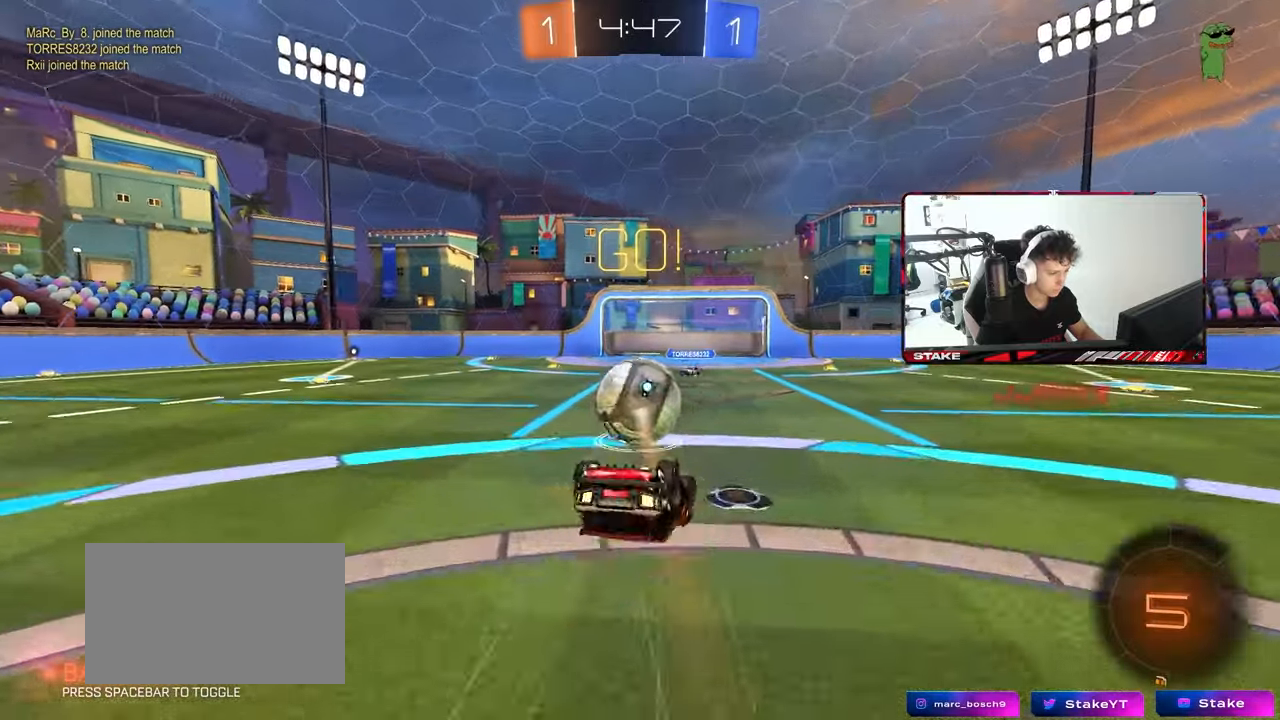
{"keys": [], "mouse": ["left"], "mouse_move": "still", "events": [[67, "s", "up"], [167, "s", "down"], [267, "mouse_left", "down"], [350, "shift", "up"], [450, "a", "up"], [500, "s", "up"]]}
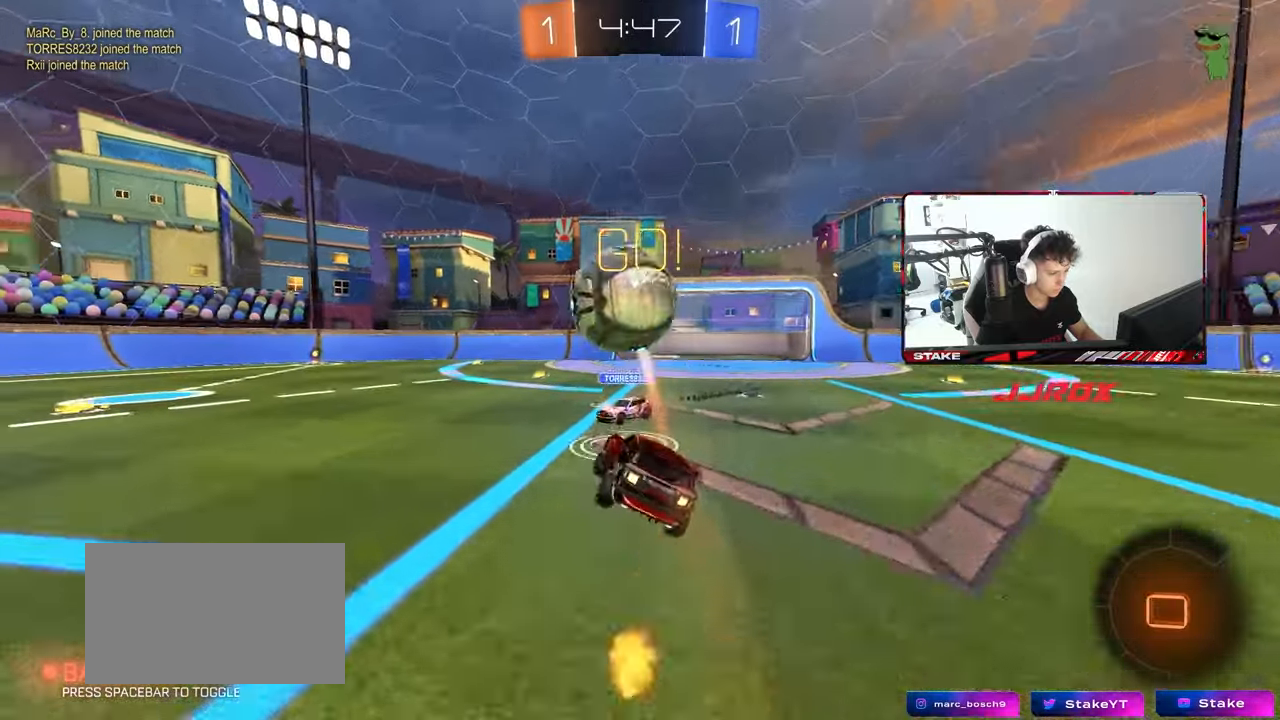
{"keys": ["a", "shift", "w"], "mouse": [], "mouse_move": "still", "events": [[133, "mouse_left", "up"], [133, "w", "down"], [233, "a", "down"], [467, "shift", "down"]]}
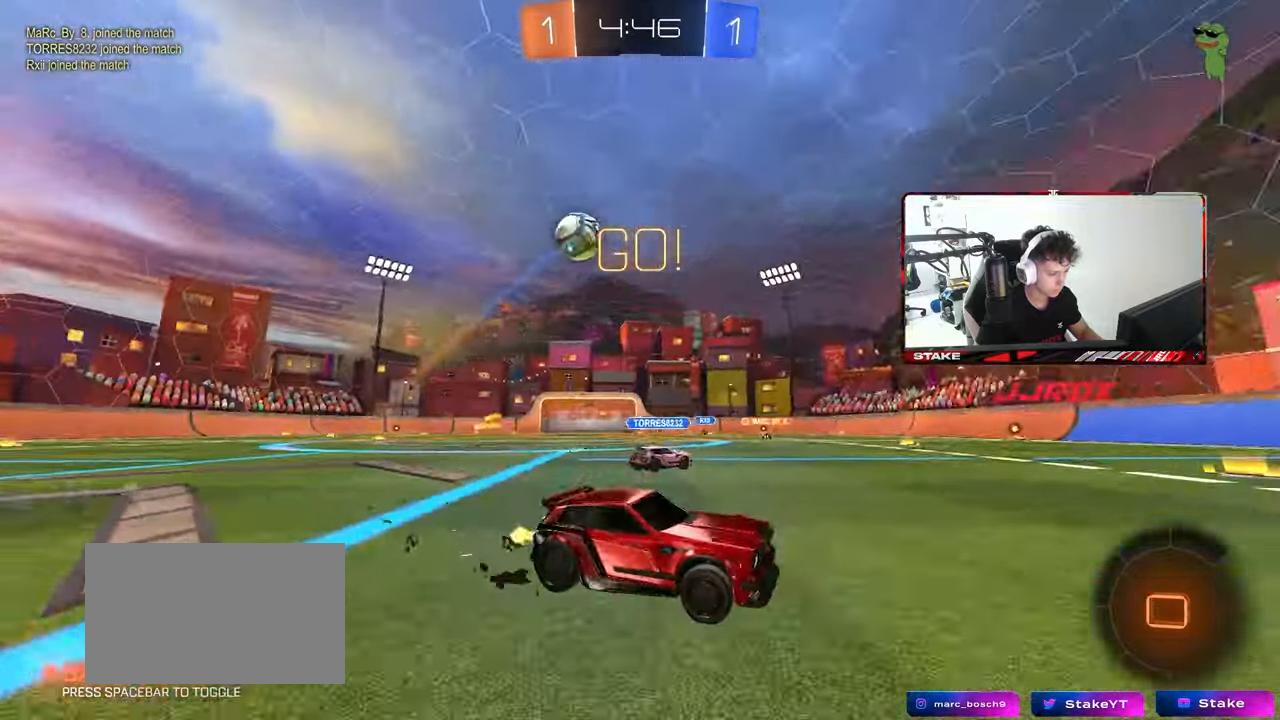
{"keys": ["a", "w"], "mouse": [], "mouse_move": "still", "events": [[50, "shift", "up"], [383, "shift", "down"], [483, "shift", "up"]]}
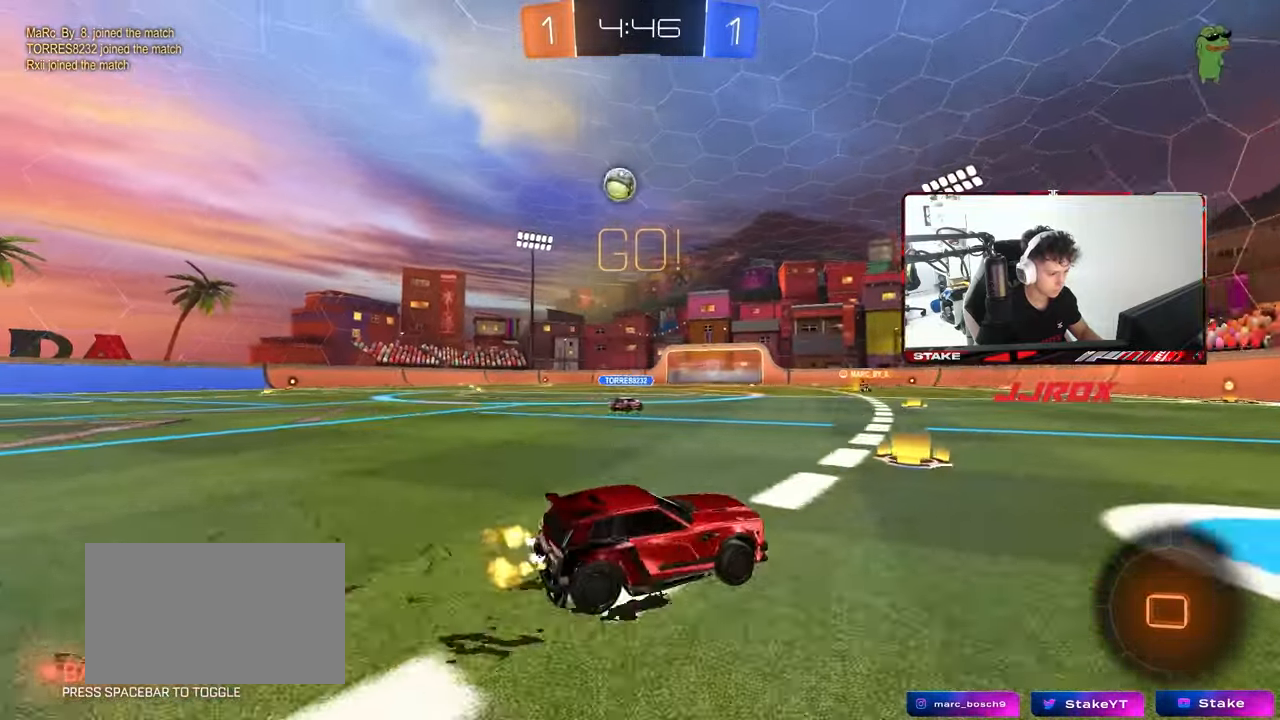
{"keys": ["w"], "mouse": ["left"], "mouse_move": "still", "events": [[167, "a", "up"], [217, "mouse_left", "down"], [400, "d", "down"], [500, "d", "up"]]}
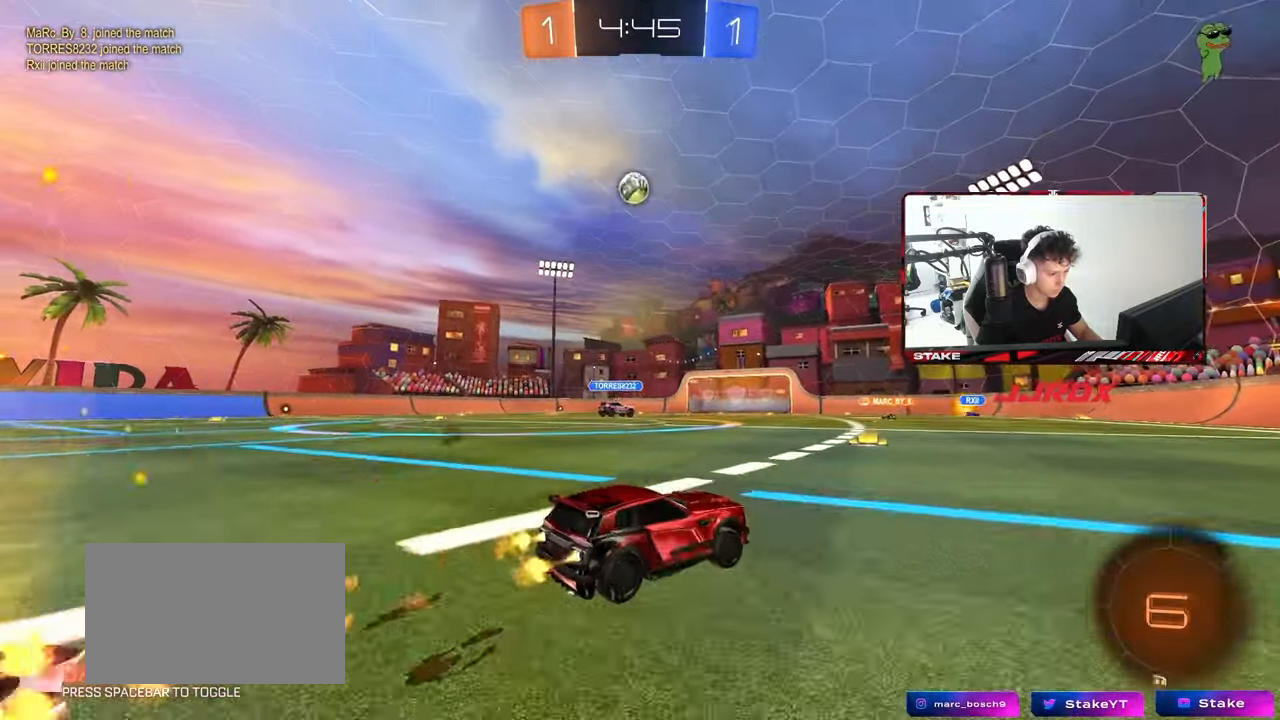
{"keys": ["a", "w"], "mouse": [], "mouse_move": "still", "events": [[33, "a", "down"], [83, "a", "up"], [83, "space", "down"], [183, "d", "down"], [233, "mouse_left", "up"], [233, "space", "up"], [317, "d", "up"], [467, "a", "down"]]}
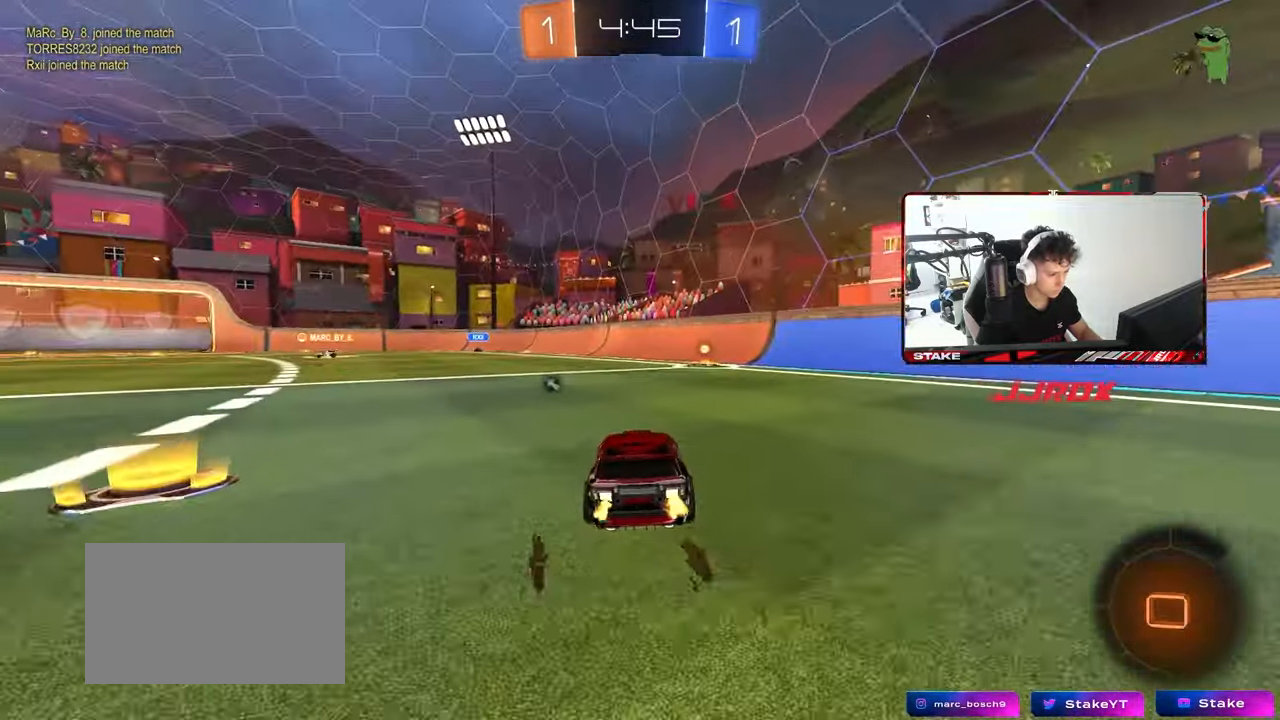
{"keys": ["d", "shift"], "mouse": [], "mouse_move": "still", "events": [[17, "mouse_right", "down"], [50, "a", "up"], [50, "d", "down"], [100, "mouse_right", "up"], [100, "shift", "down"], [150, "mouse_right", "down"], [200, "s", "down"], [200, "w", "up"], [250, "mouse_left", "down"], [300, "mouse_right", "up"], [300, "space", "down"], [383, "mouse_left", "up"], [433, "s", "up"], [433, "space", "up"]]}
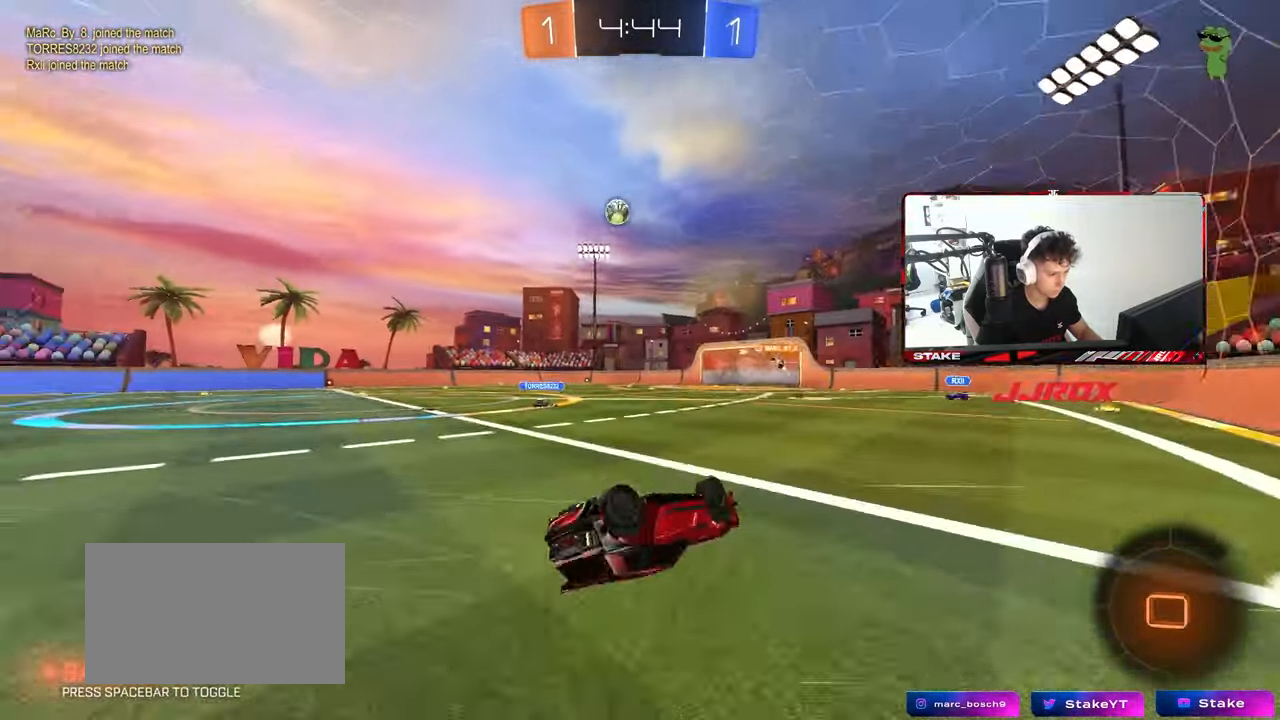
{"keys": ["w"], "mouse": [], "mouse_move": "still", "events": [[67, "s", "down"], [267, "d", "up"], [267, "s", "up"], [267, "shift", "up"], [300, "a", "down"], [400, "w", "down"], [500, "a", "up"]]}
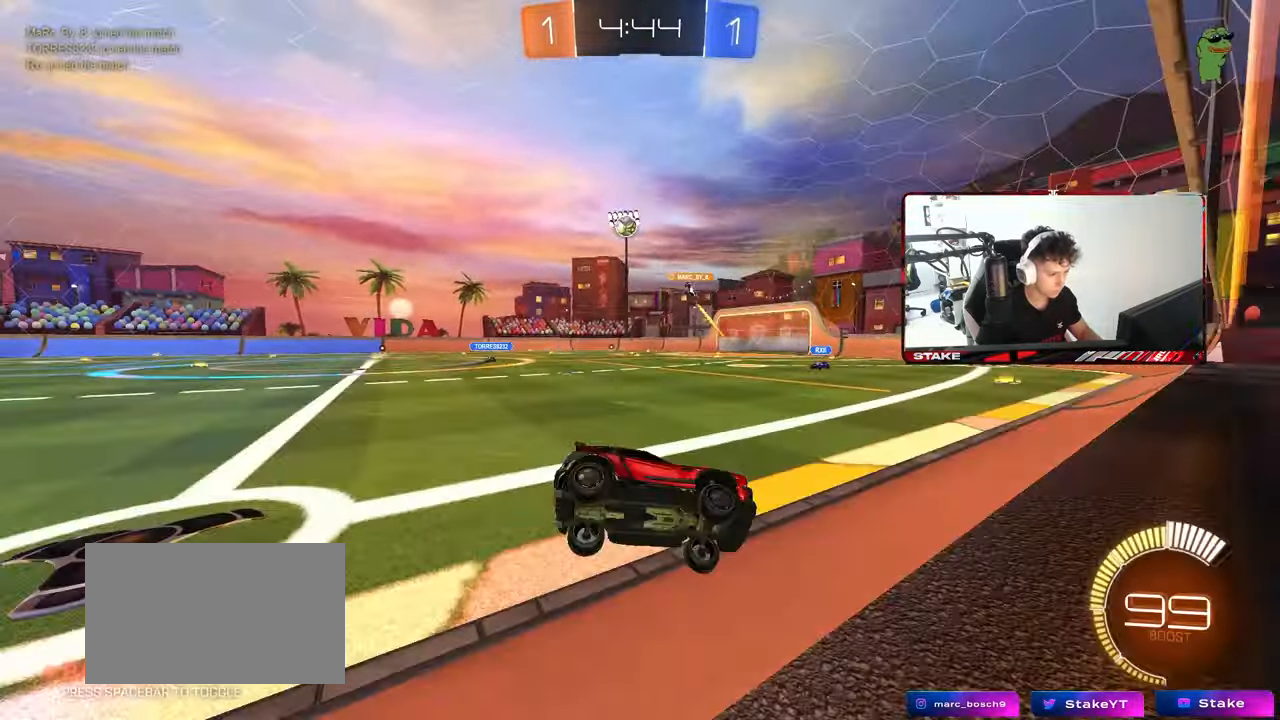
{"keys": ["a", "shift", "w"], "mouse": [], "mouse_move": "still", "events": [[183, "d", "down"], [367, "a", "down"], [367, "d", "up"], [417, "shift", "down"]]}
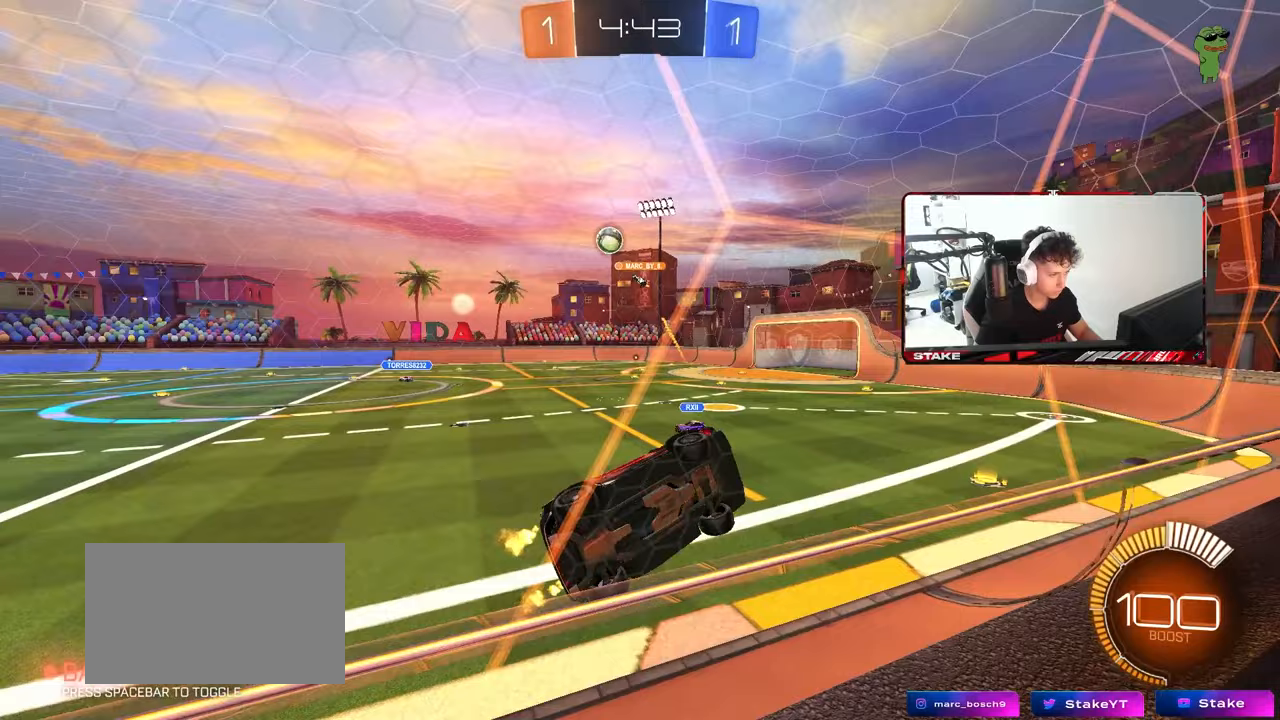
{"keys": ["a", "w"], "mouse": [], "mouse_move": "still", "events": [[150, "shift", "up"]]}
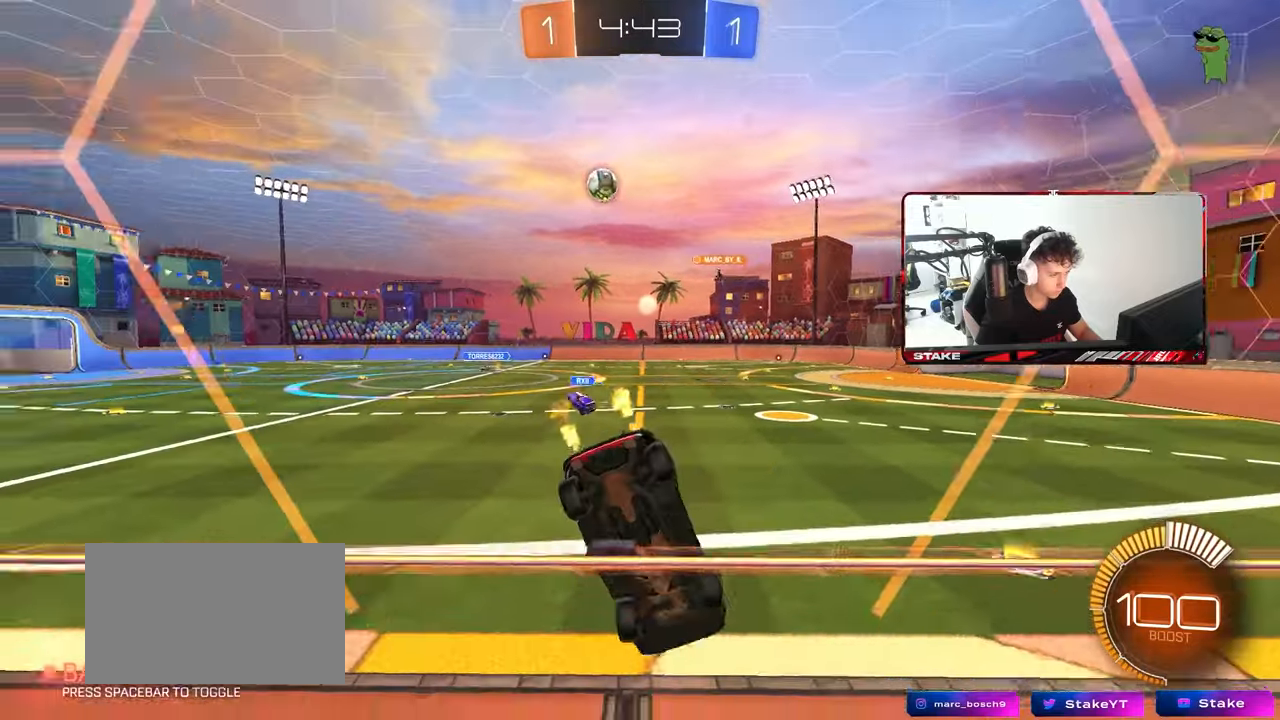
{"keys": [], "mouse": [], "mouse_move": "still", "events": [[117, "a", "up"], [167, "d", "down"], [400, "d", "up"], [400, "w", "up"]]}
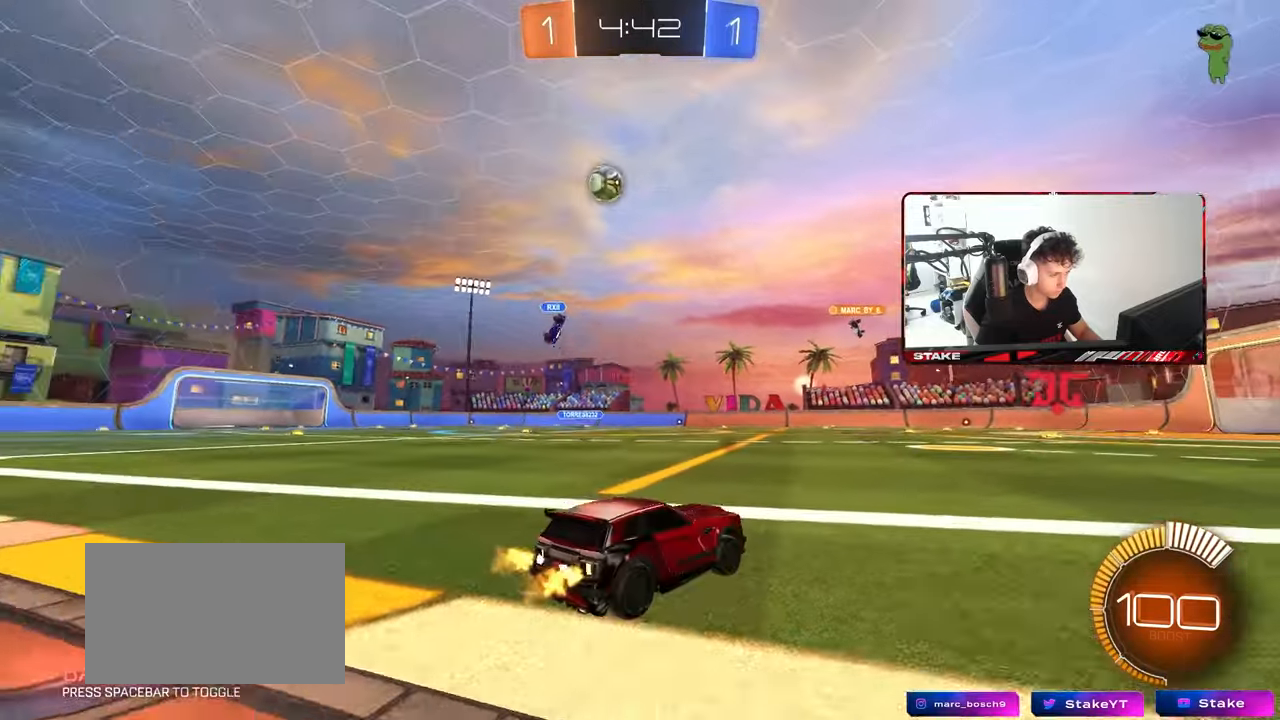
{"keys": ["a"], "mouse": [], "mouse_move": "still", "events": [[367, "a", "down"], [417, "shift", "down"], [467, "shift", "up"]]}
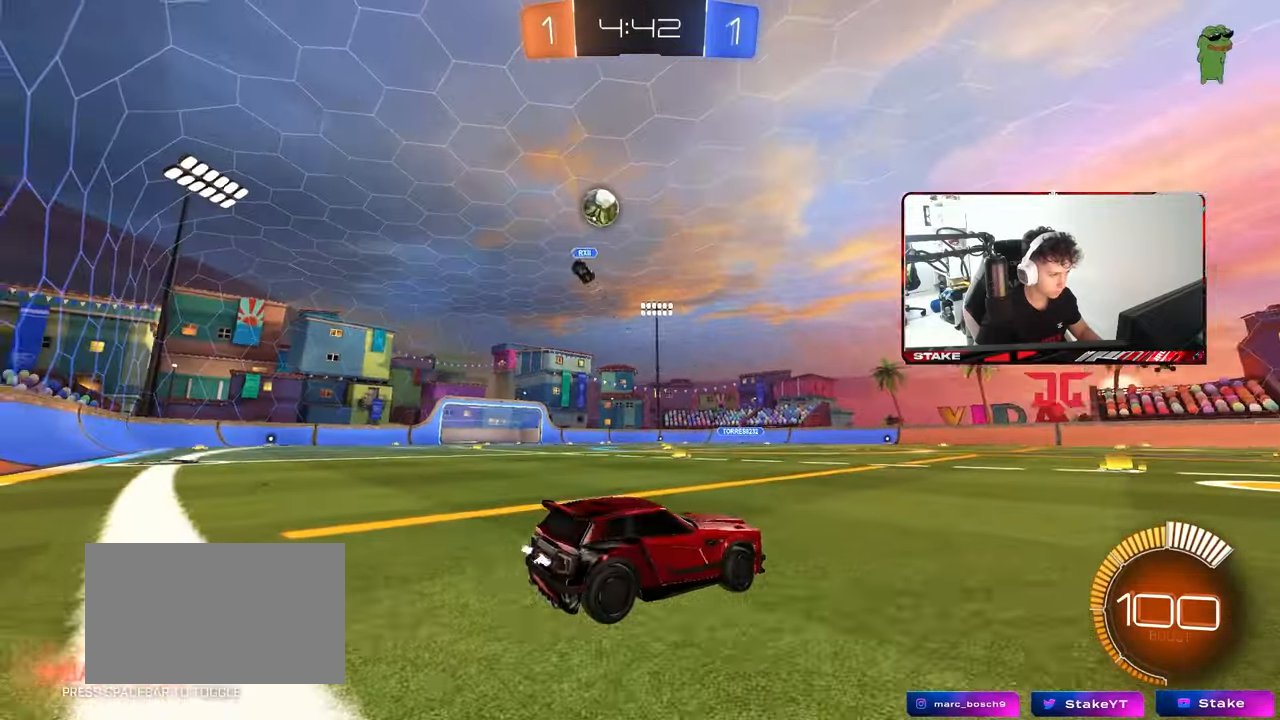
{"keys": ["d", "w"], "mouse": [], "mouse_move": "still", "events": [[17, "a", "up"], [50, "d", "down"], [150, "w", "down"], [200, "d", "up"], [250, "d", "down"], [383, "shift", "down"], [483, "shift", "up"]]}
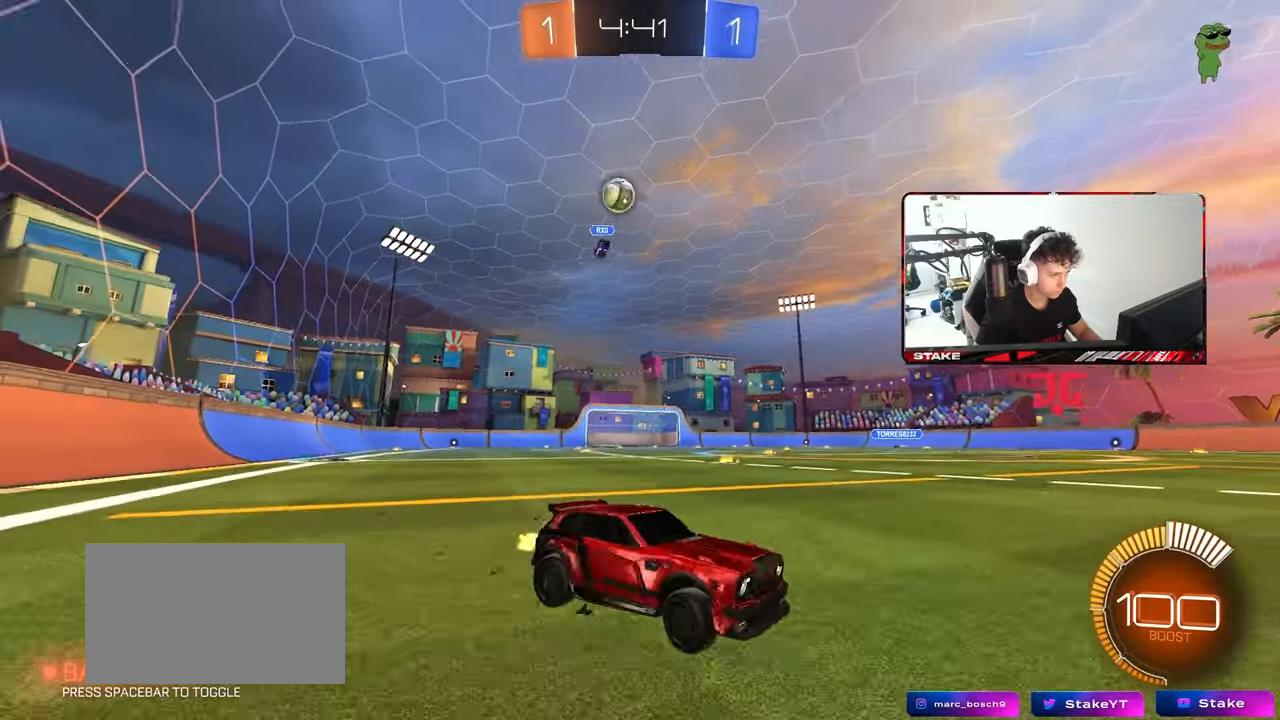
{"keys": ["d", "w"], "mouse": [], "mouse_move": "still", "events": [[117, "shift", "down"], [217, "shift", "up"], [400, "d", "up"], [500, "d", "down"]]}
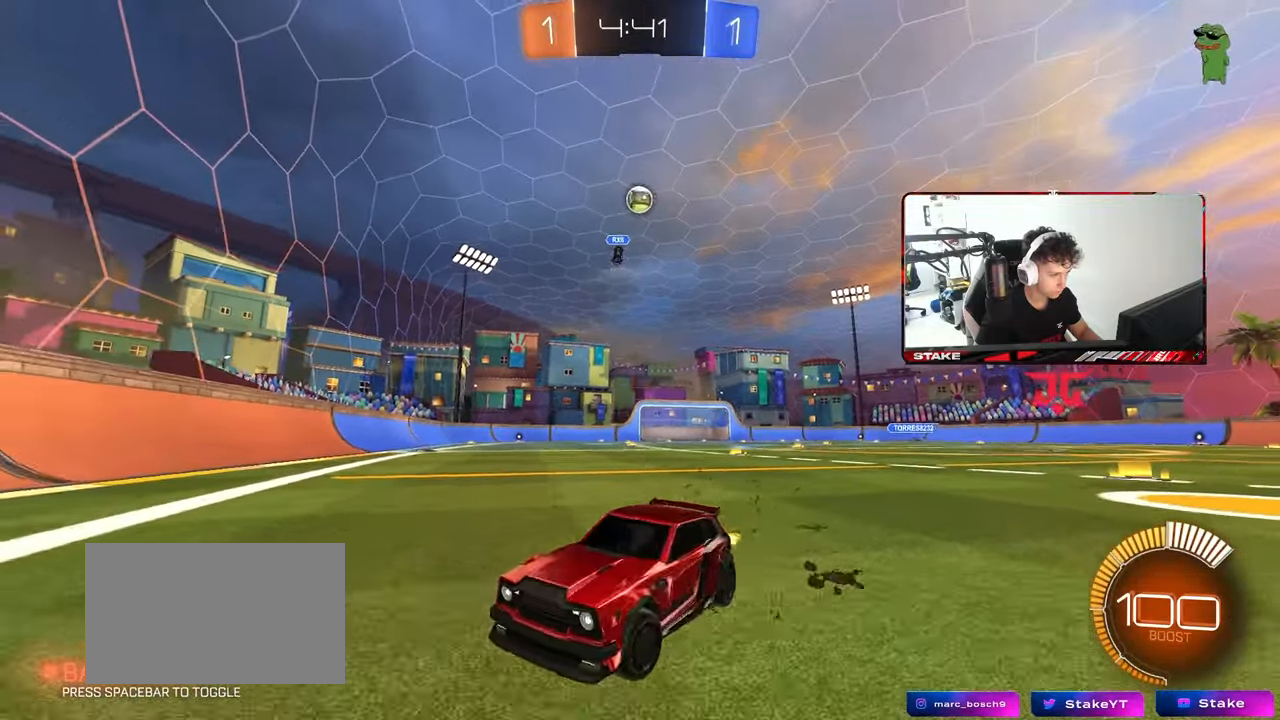
{"keys": ["d", "w"], "mouse": [], "mouse_move": "still", "events": [[83, "shift", "down"], [183, "shift", "up"]]}
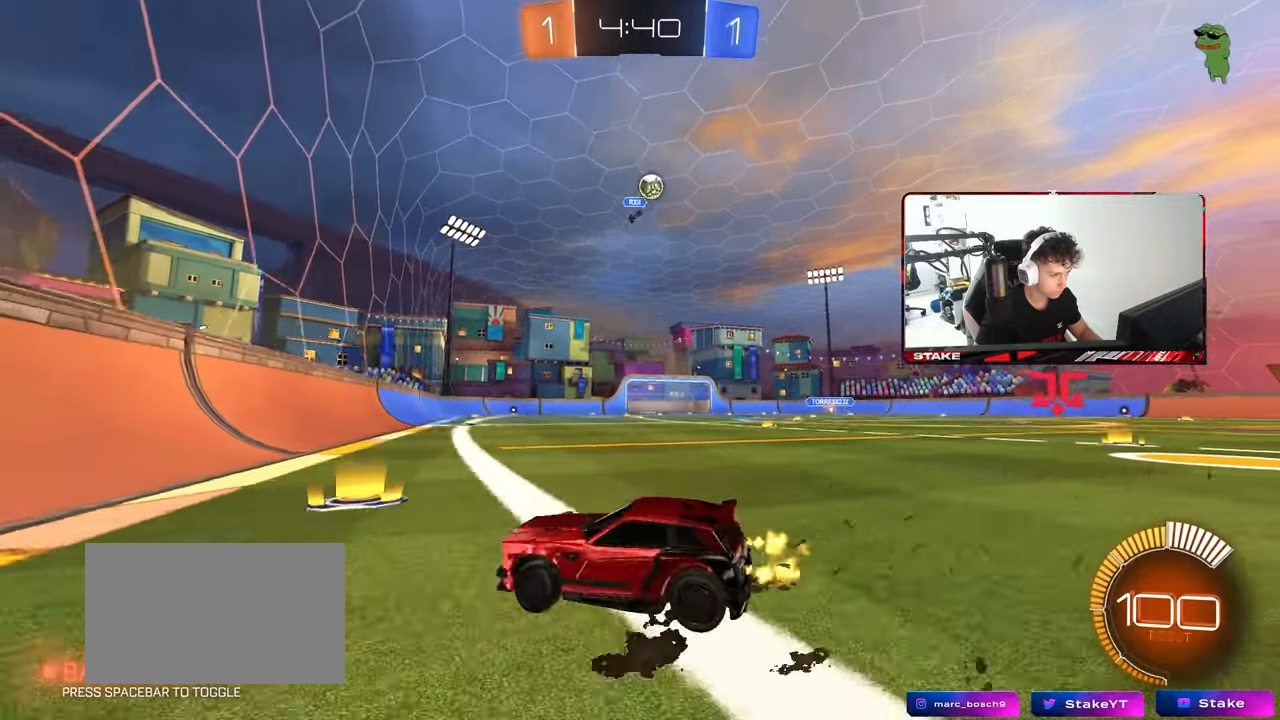
{"keys": ["d", "shift", "w"], "mouse": [], "mouse_move": "still", "events": [[483, "shift", "down"]]}
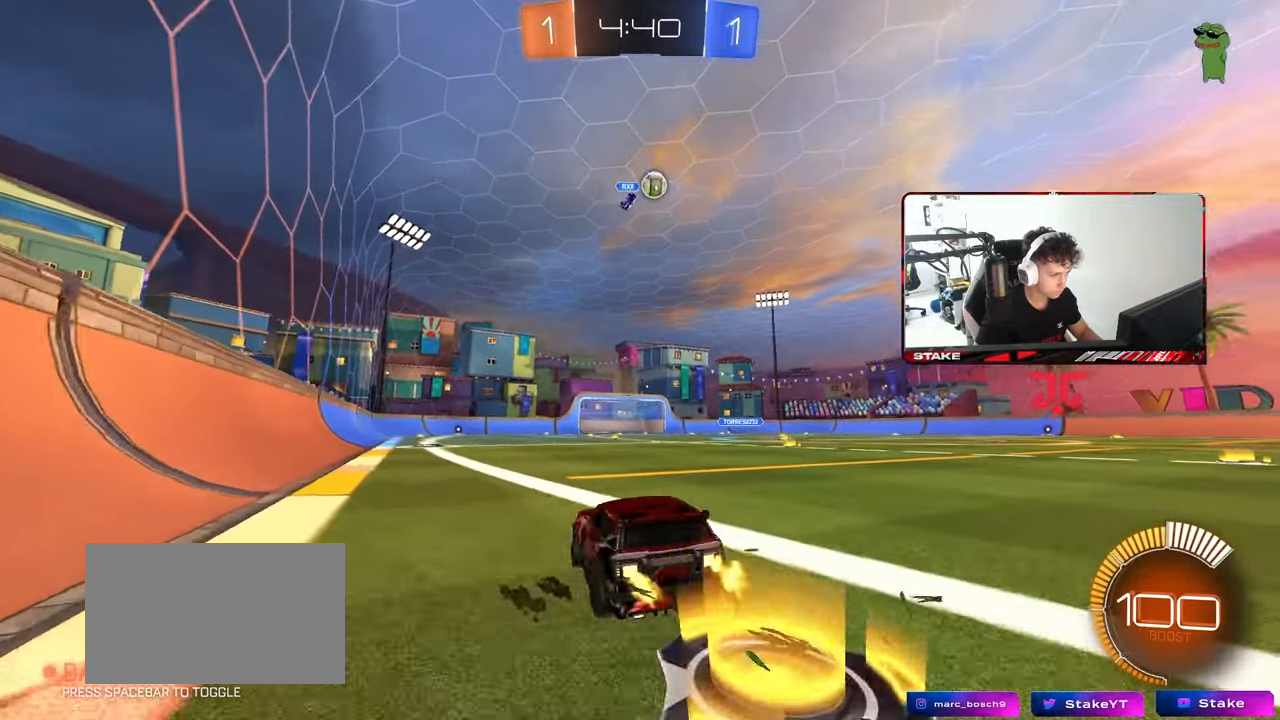
{"keys": ["d", "w"], "mouse": [], "mouse_move": "still", "events": [[17, "shift", "up"], [67, "w", "up"], [217, "w", "down"]]}
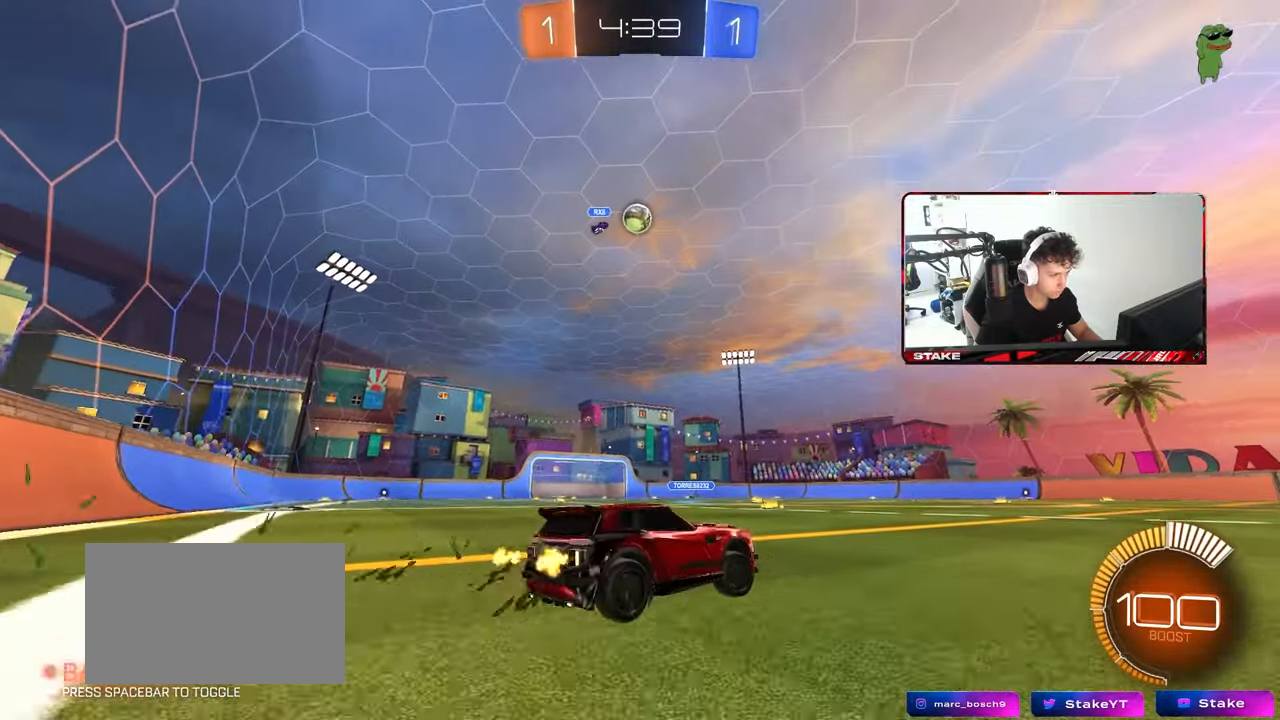
{"keys": ["a", "w"], "mouse": [], "mouse_move": "still", "events": [[133, "a", "down"], [133, "d", "up"], [283, "shift", "down"], [317, "shift", "up"]]}
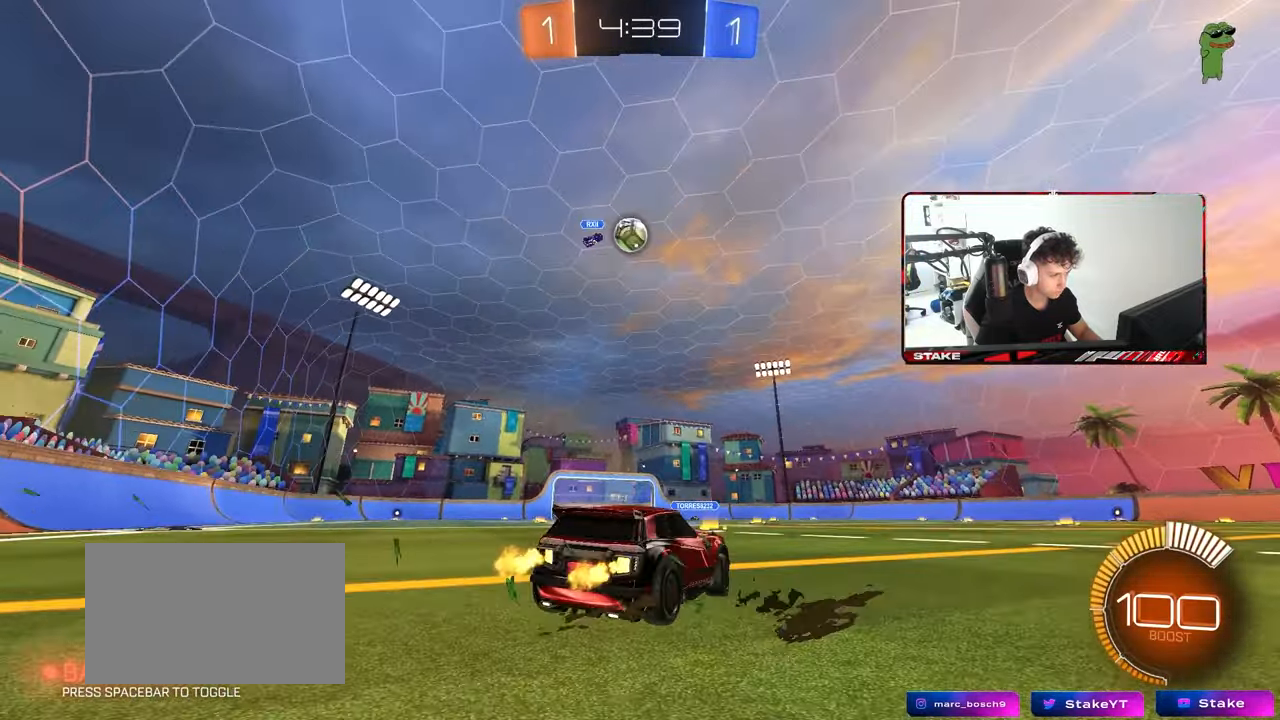
{"keys": ["d", "w"], "mouse": [], "mouse_move": "still", "events": [[17, "a", "up"], [100, "a", "down"], [100, "w", "up"], [150, "mouse_right", "down"], [250, "a", "up"], [250, "d", "down"], [250, "mouse_right", "up"], [300, "s", "down"], [383, "s", "up"], [483, "w", "down"]]}
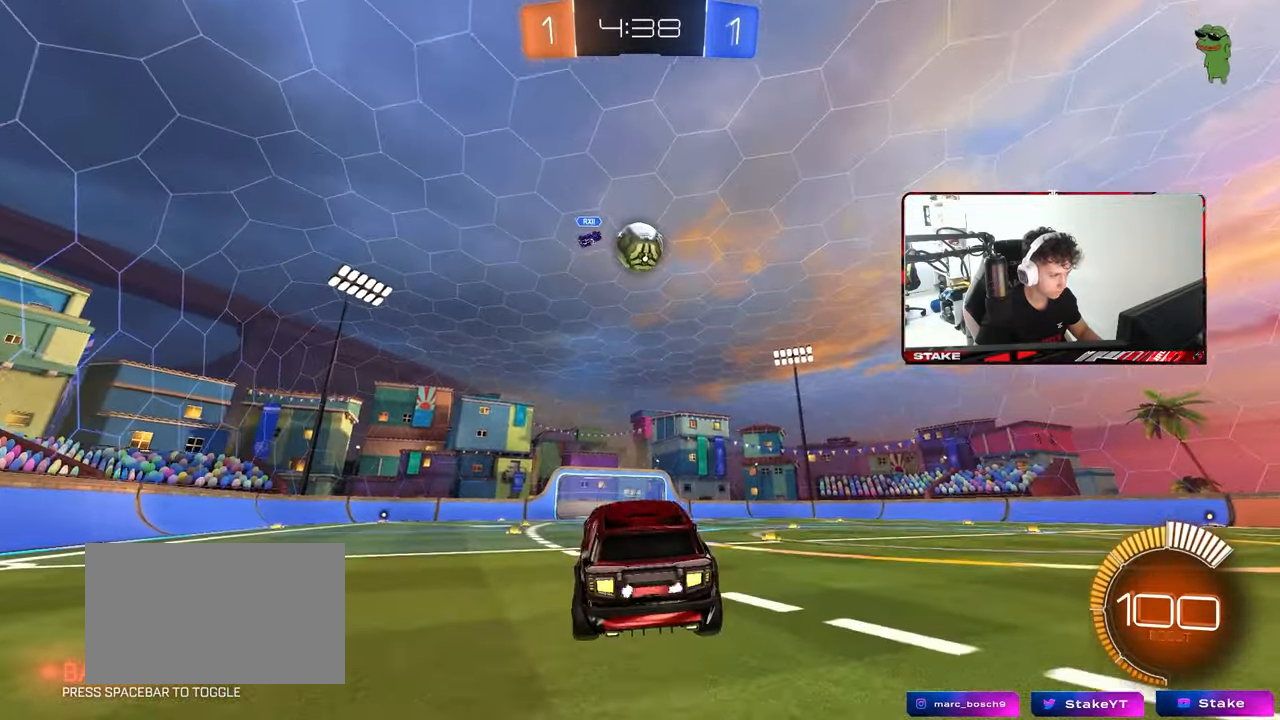
{"keys": ["a"], "mouse": [], "mouse_move": "still", "events": [[117, "d", "up"], [117, "w", "up"], [450, "a", "down"]]}
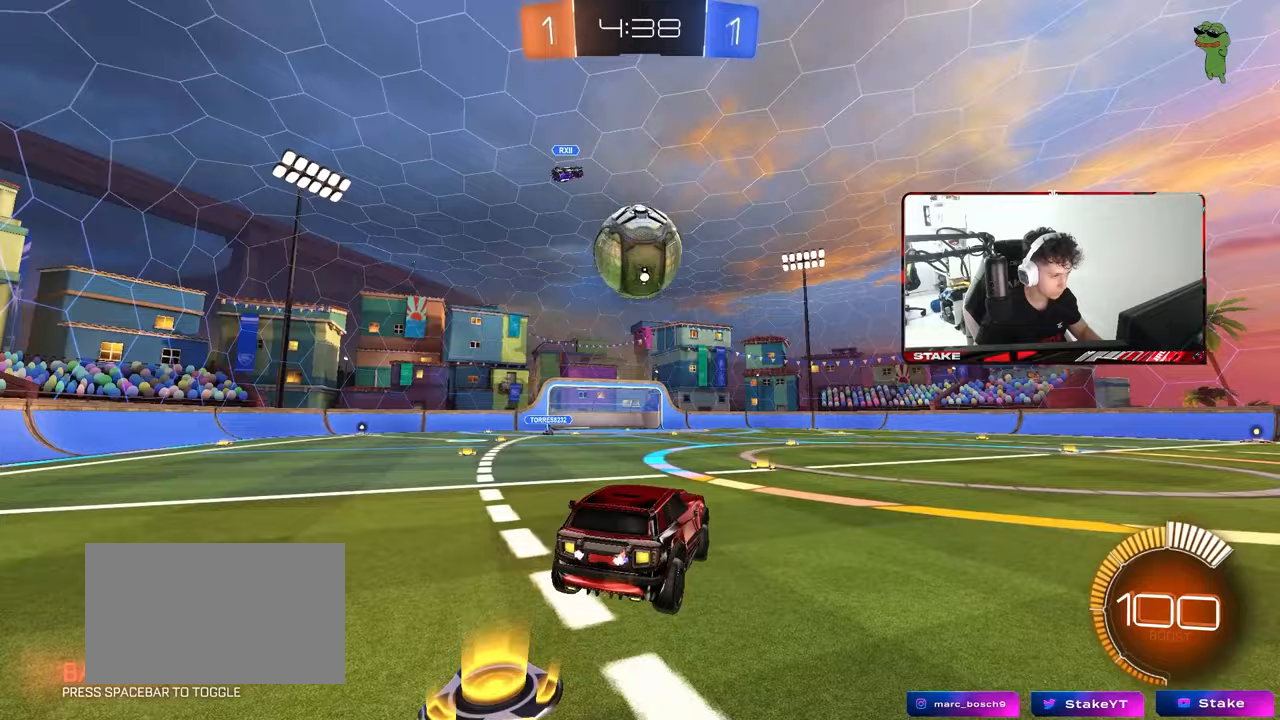
{"keys": ["w"], "mouse": ["left"], "mouse_move": "still", "events": [[50, "a", "up"], [83, "s", "down"], [183, "s", "up"], [467, "mouse_left", "down"], [467, "w", "down"]]}
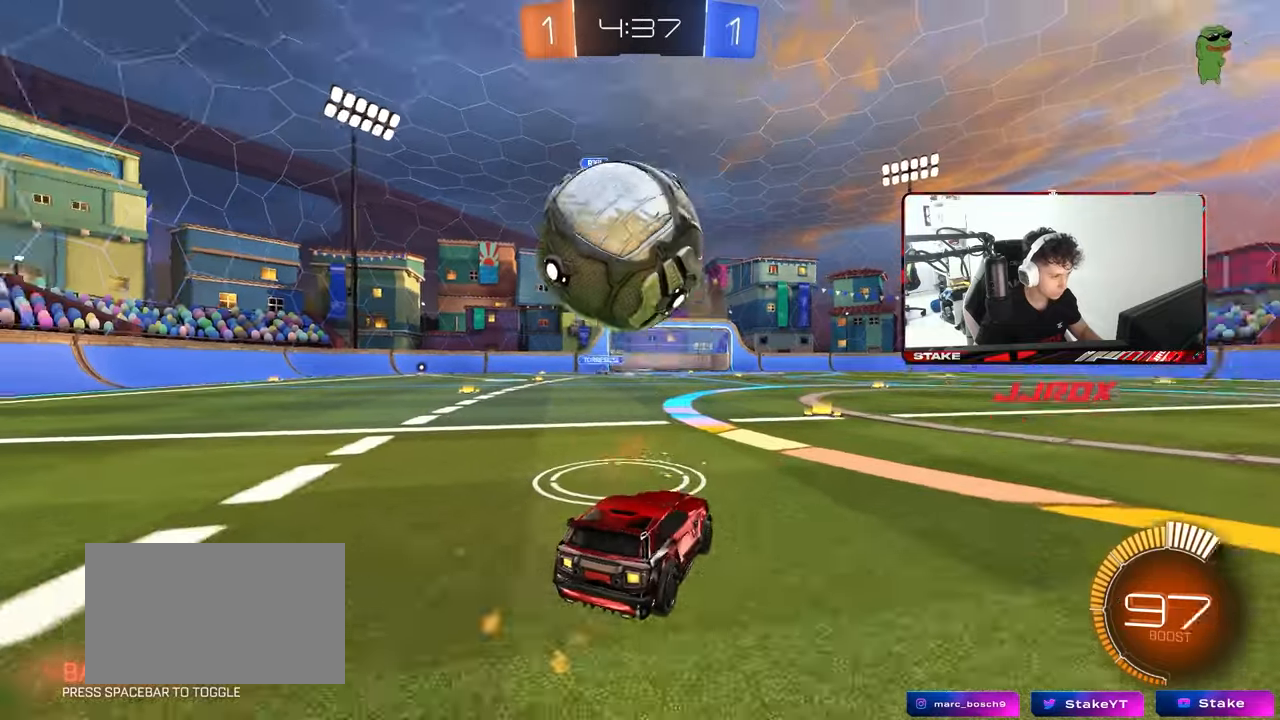
{"keys": [], "mouse": [], "mouse_move": "still", "events": [[100, "mouse_left", "up"], [150, "a", "down"], [150, "w", "up"], [267, "mouse_right", "down"], [333, "a", "up"], [333, "d", "down"], [333, "mouse_left", "down"], [383, "s", "down"], [433, "a", "down"], [433, "d", "up"], [483, "a", "up"], [483, "mouse_left", "up"], [483, "mouse_right", "up"], [483, "s", "up"]]}